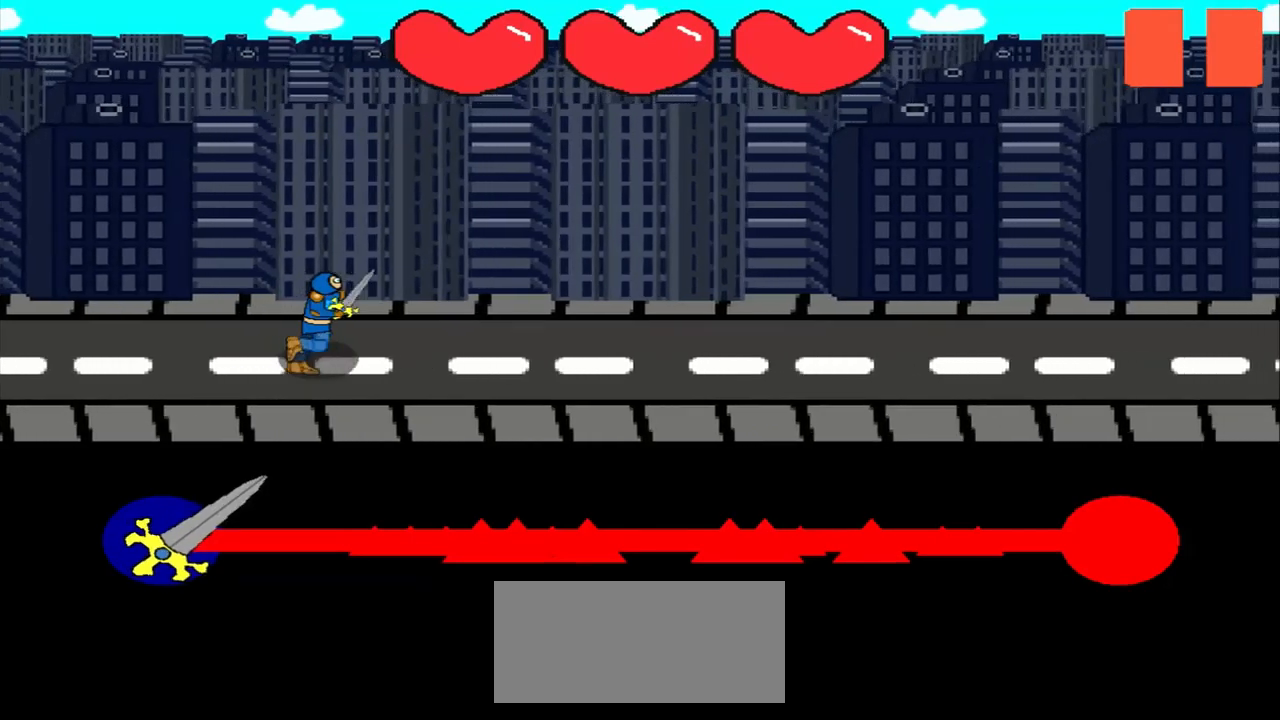
Gameplay with a controller (PlayStation layout); each line is a JSON object with the inputs held at the frame after it. "events" lists button and stick changes between this image and that frame as [ms after this image, input, new state], when the widget could be followed in between. Not read: L2 L3 R2 R3 right_stick.
{"buttons": [], "left_stick": "center", "events": []}
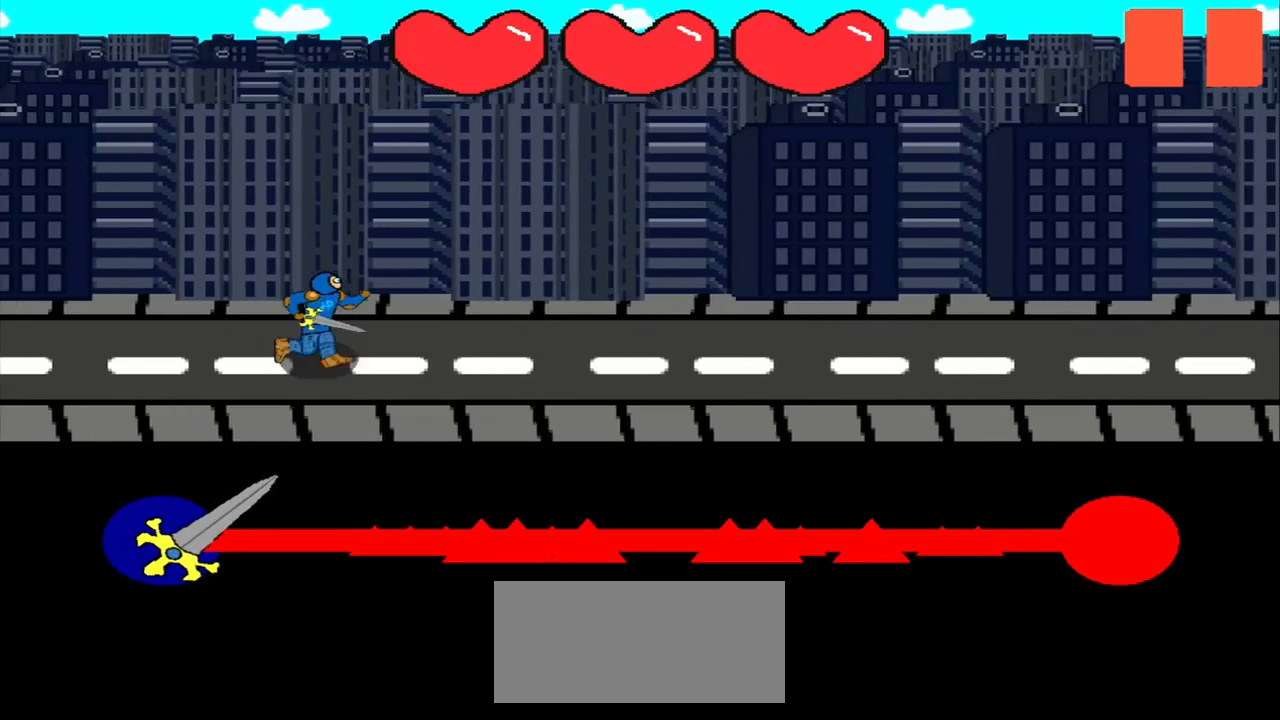
{"buttons": [], "left_stick": "center", "events": []}
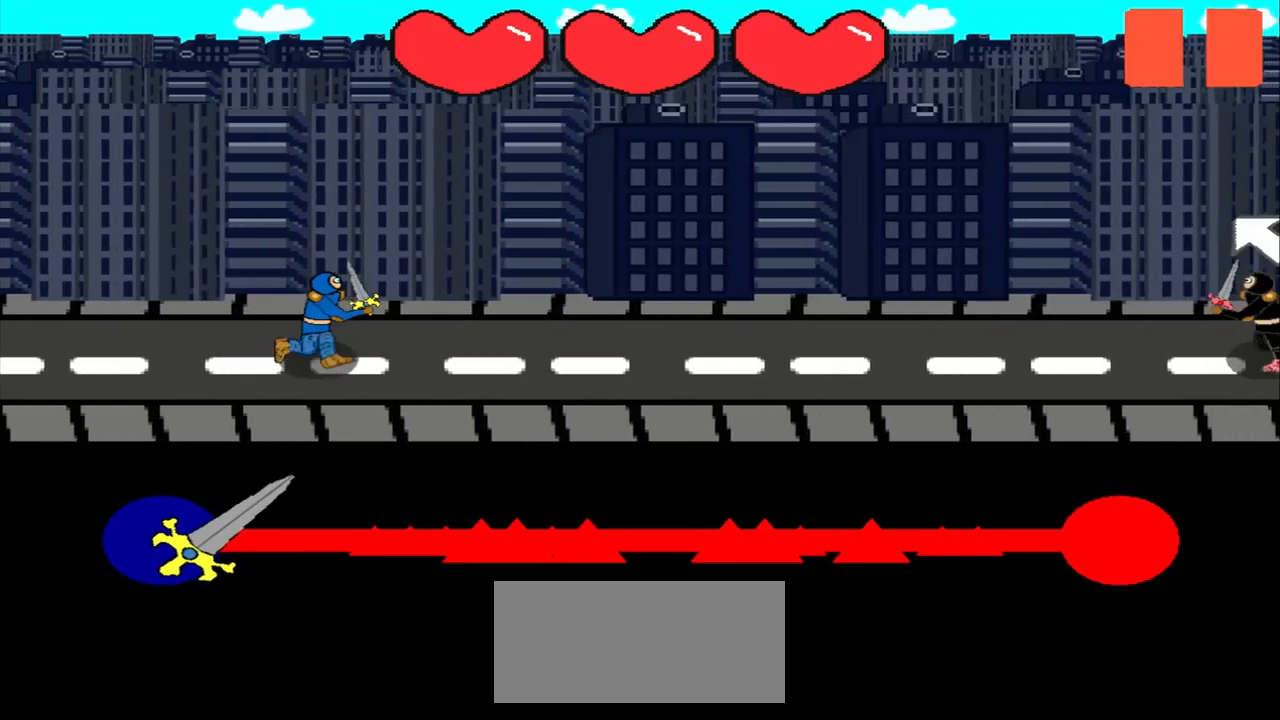
{"buttons": [], "left_stick": "center", "events": []}
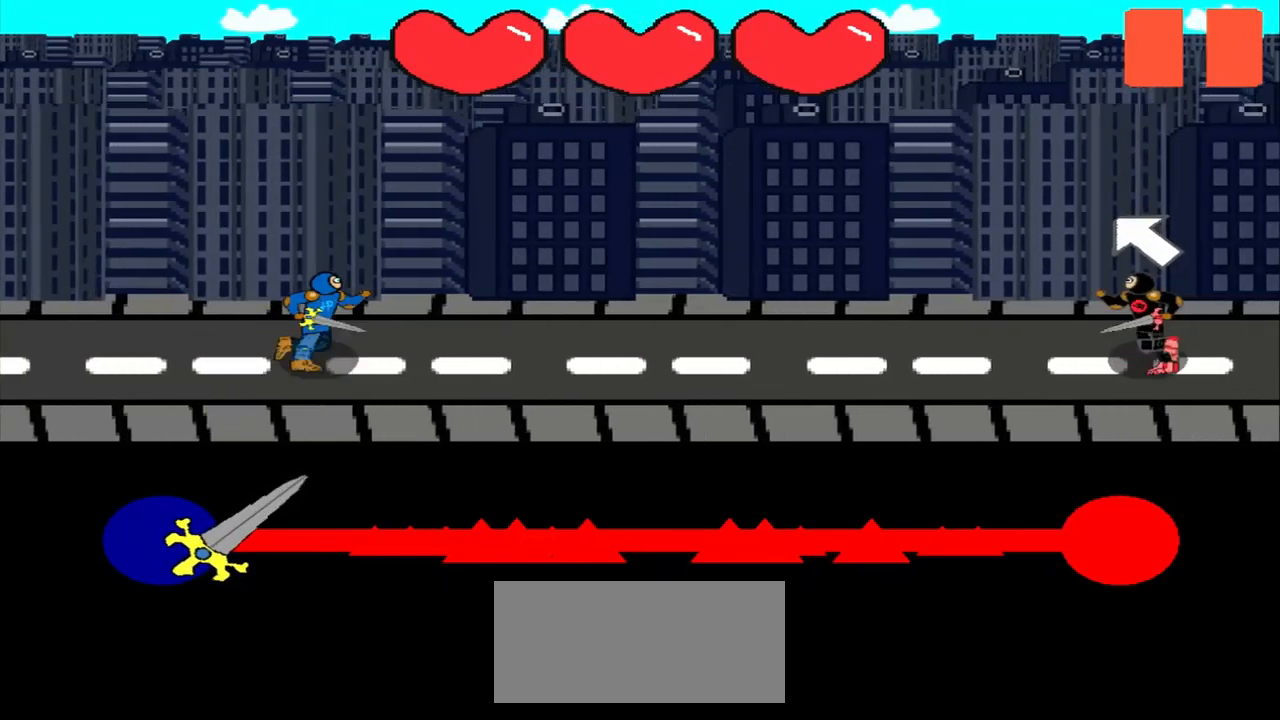
{"buttons": [], "left_stick": "center", "events": []}
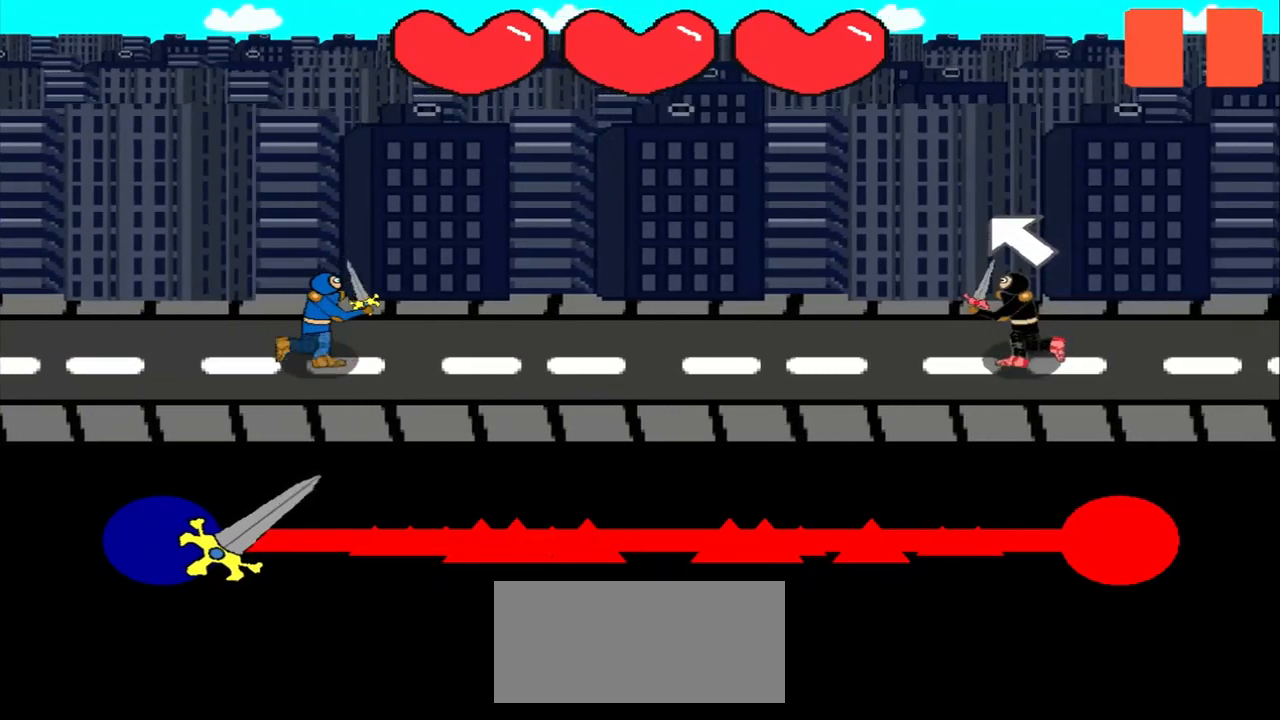
{"buttons": [], "left_stick": "center", "events": [[125, "left_stick", "up-left"], [375, "left_stick", "center"]]}
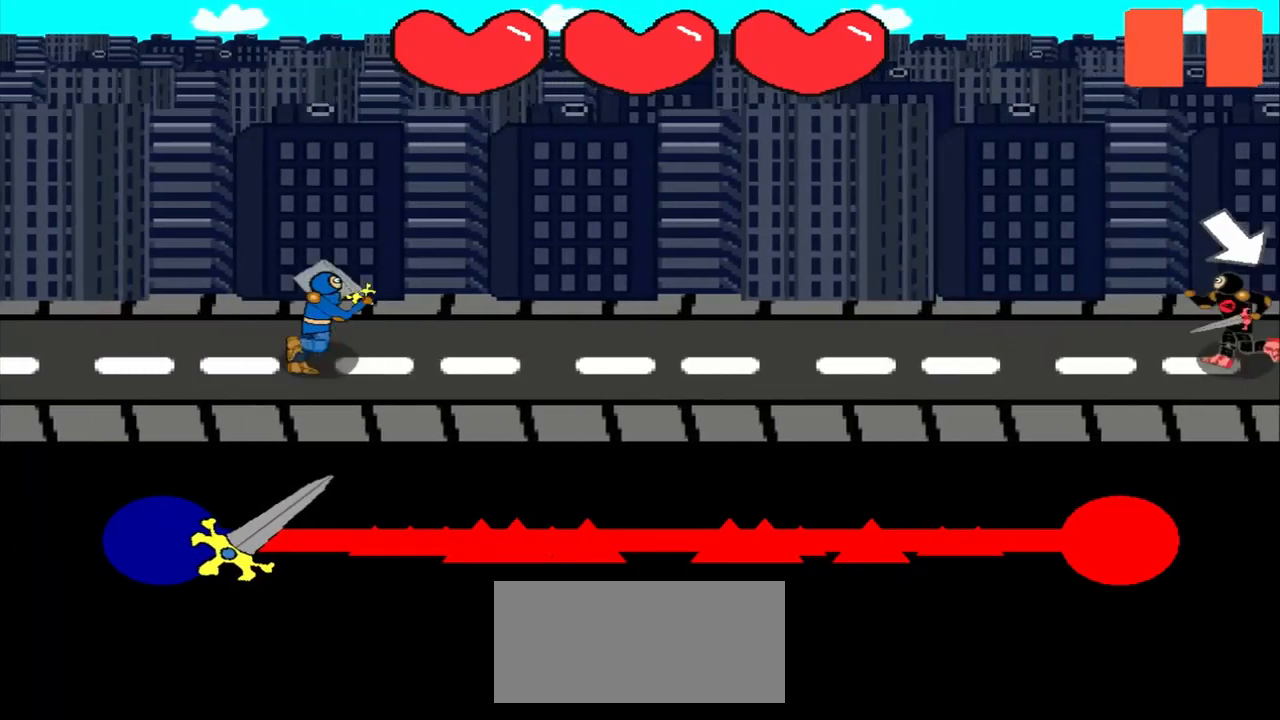
{"buttons": [], "left_stick": "center", "events": []}
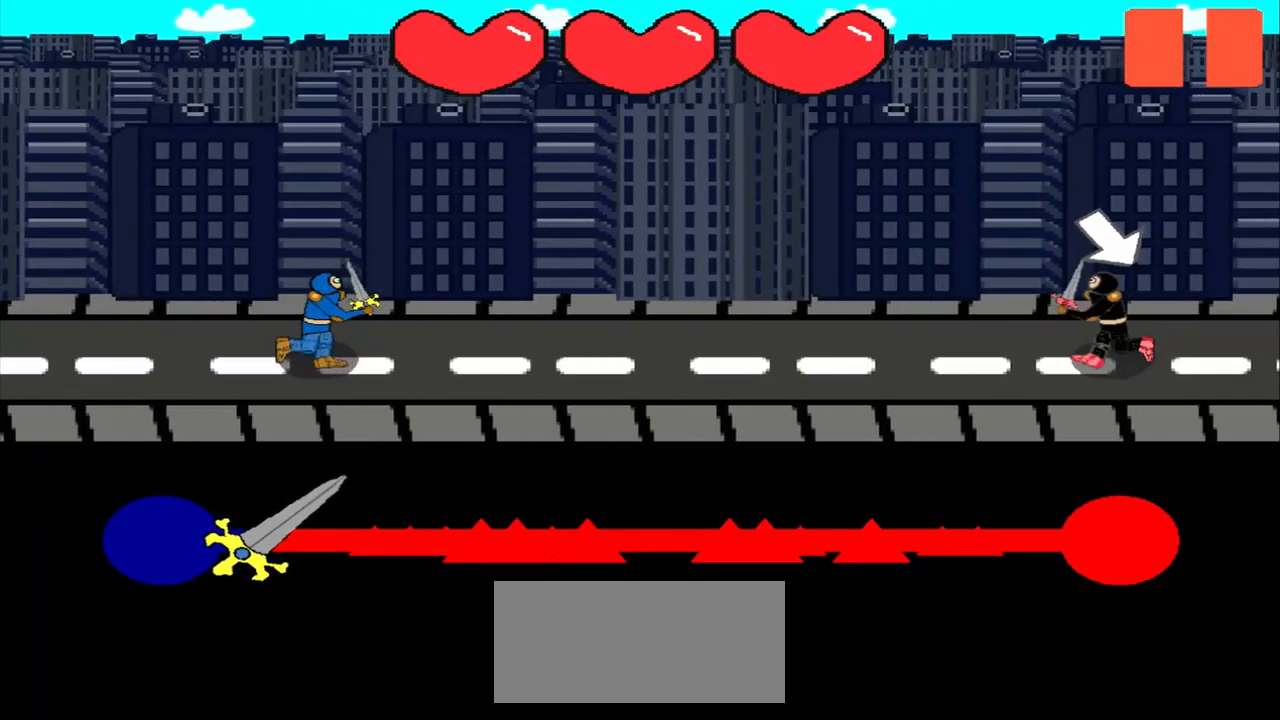
{"buttons": [], "left_stick": "down-right", "events": [[500, "left_stick", "down-right"]]}
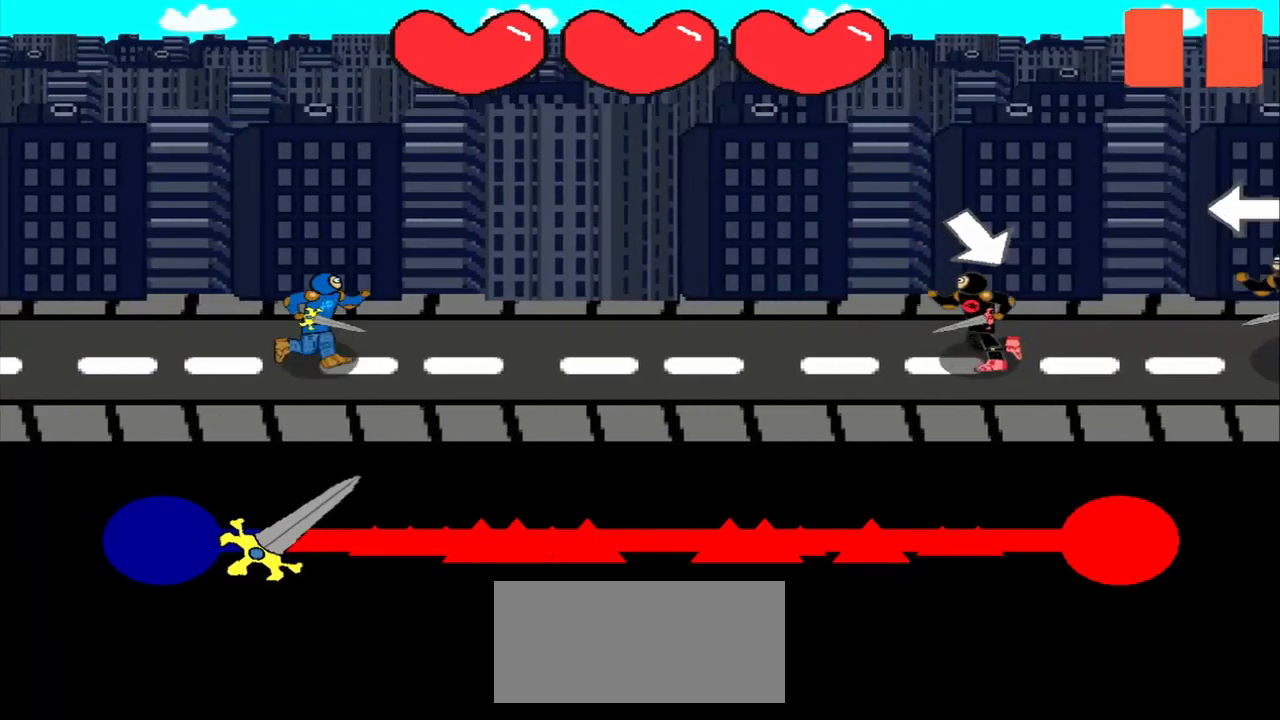
{"buttons": [], "left_stick": "center", "events": [[125, "left_stick", "center"]]}
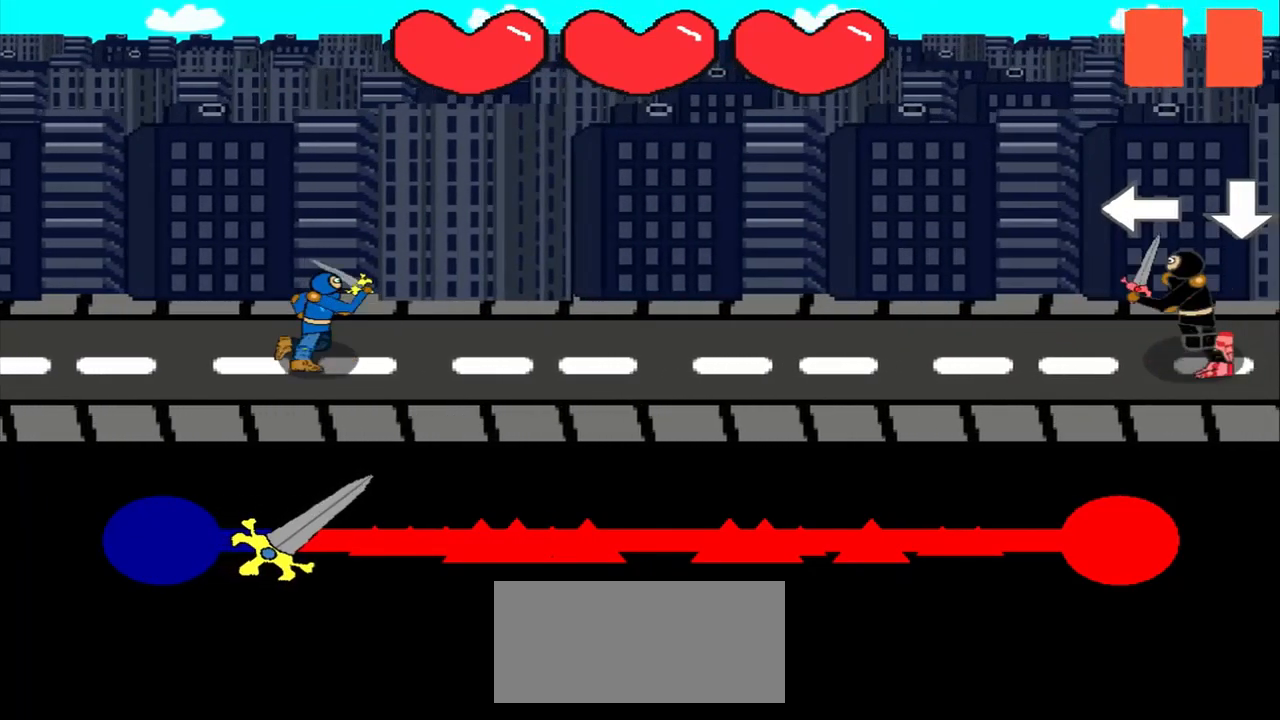
{"buttons": [], "left_stick": "center", "events": []}
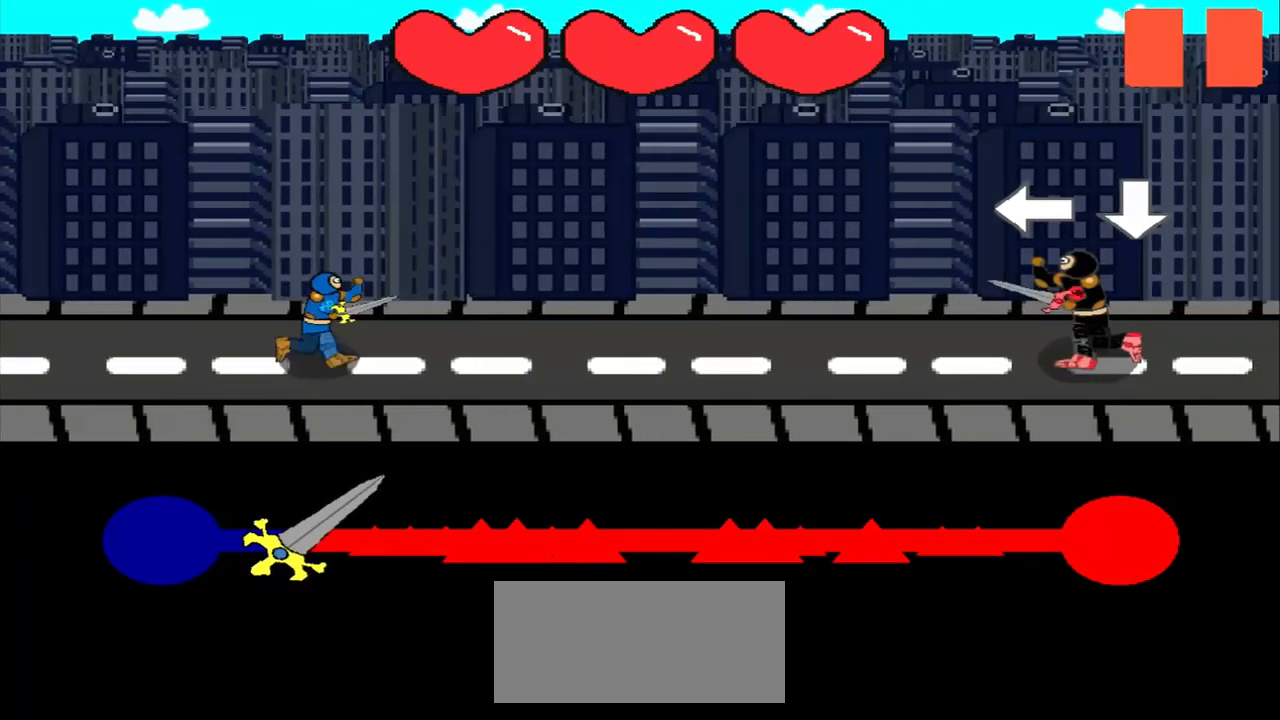
{"buttons": [], "left_stick": "left", "events": [[375, "left_stick", "left"]]}
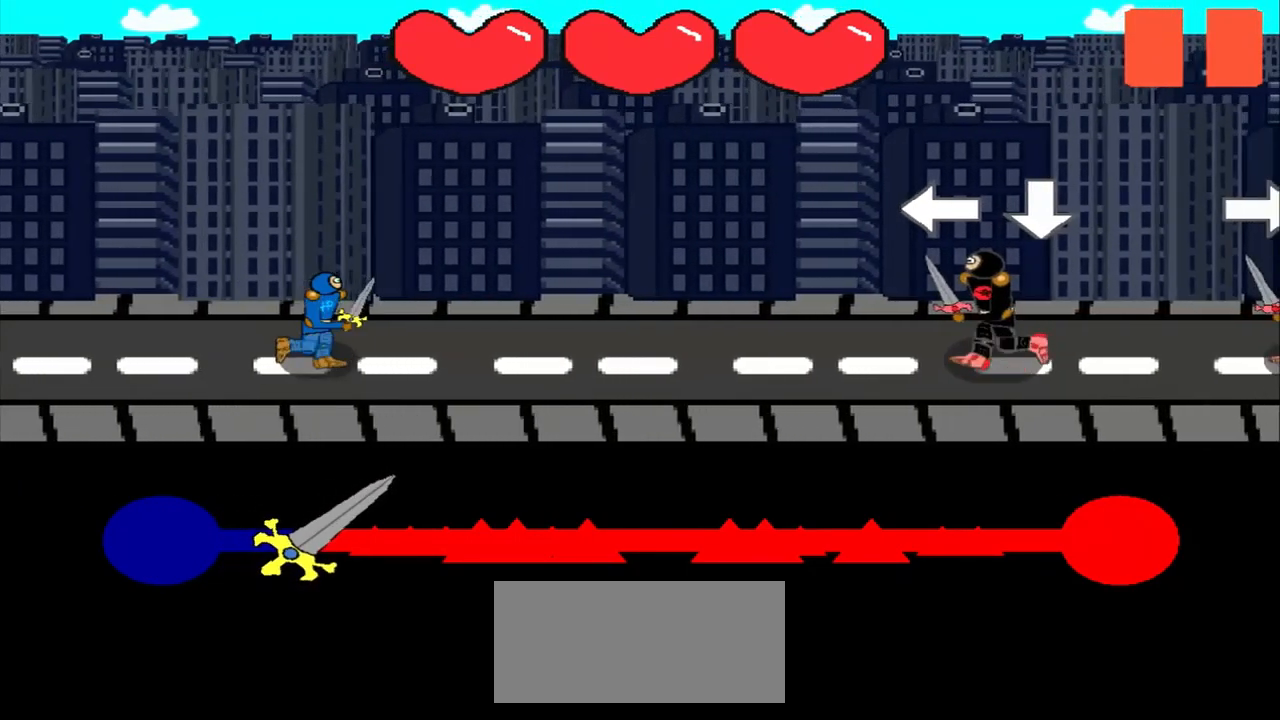
{"buttons": [], "left_stick": "center", "events": [[84, "left_stick", "center"], [292, "left_stick", "down"], [459, "left_stick", "center"]]}
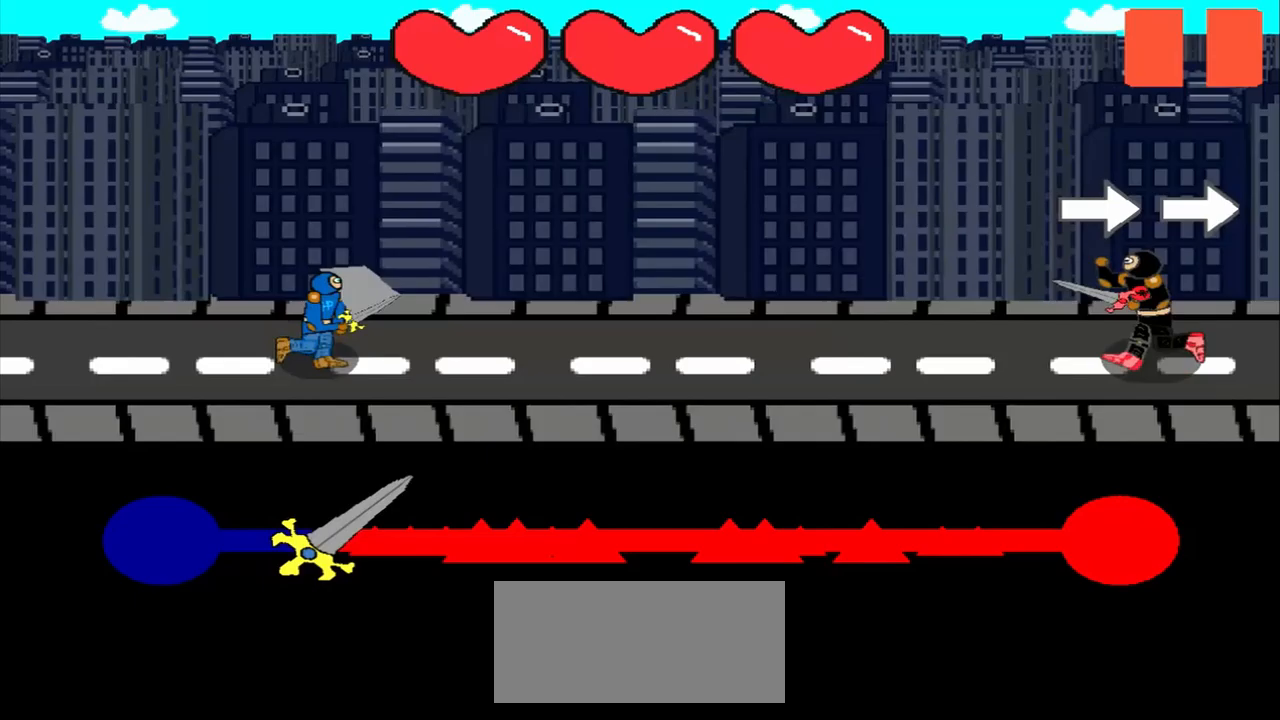
{"buttons": [], "left_stick": "center", "events": []}
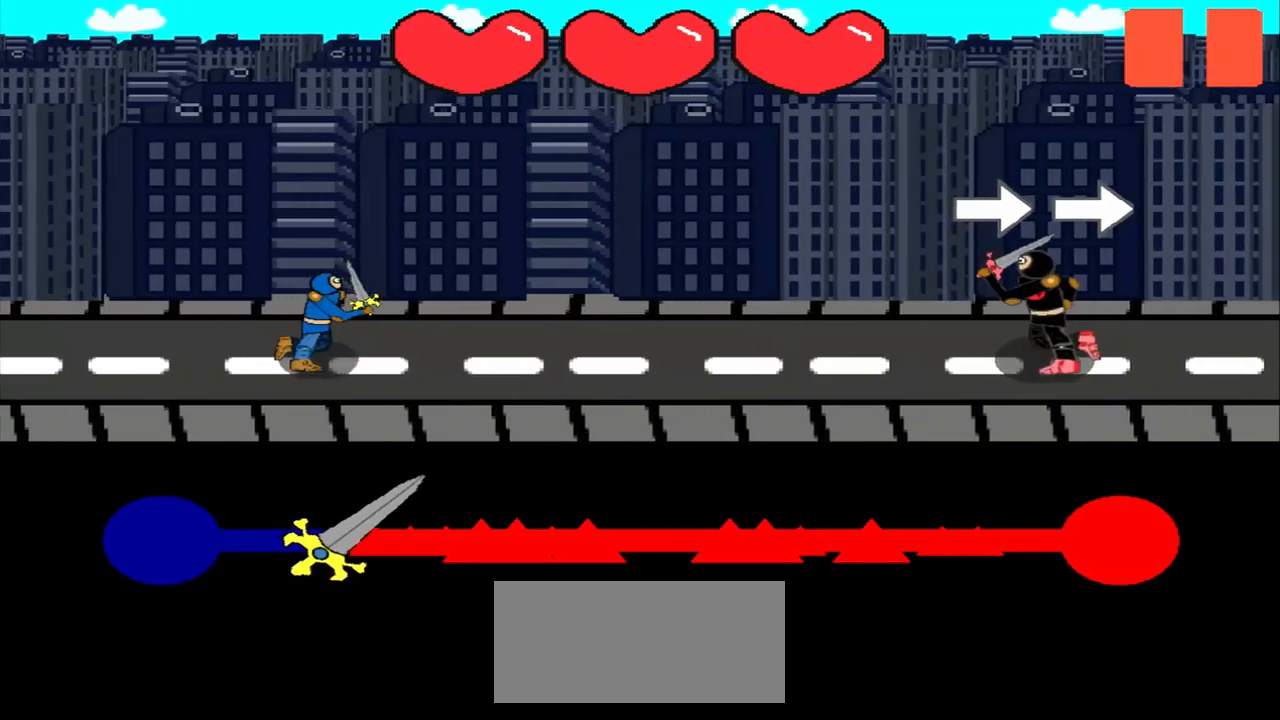
{"buttons": [], "left_stick": "center", "events": [[208, "left_stick", "right"], [458, "left_stick", "center"]]}
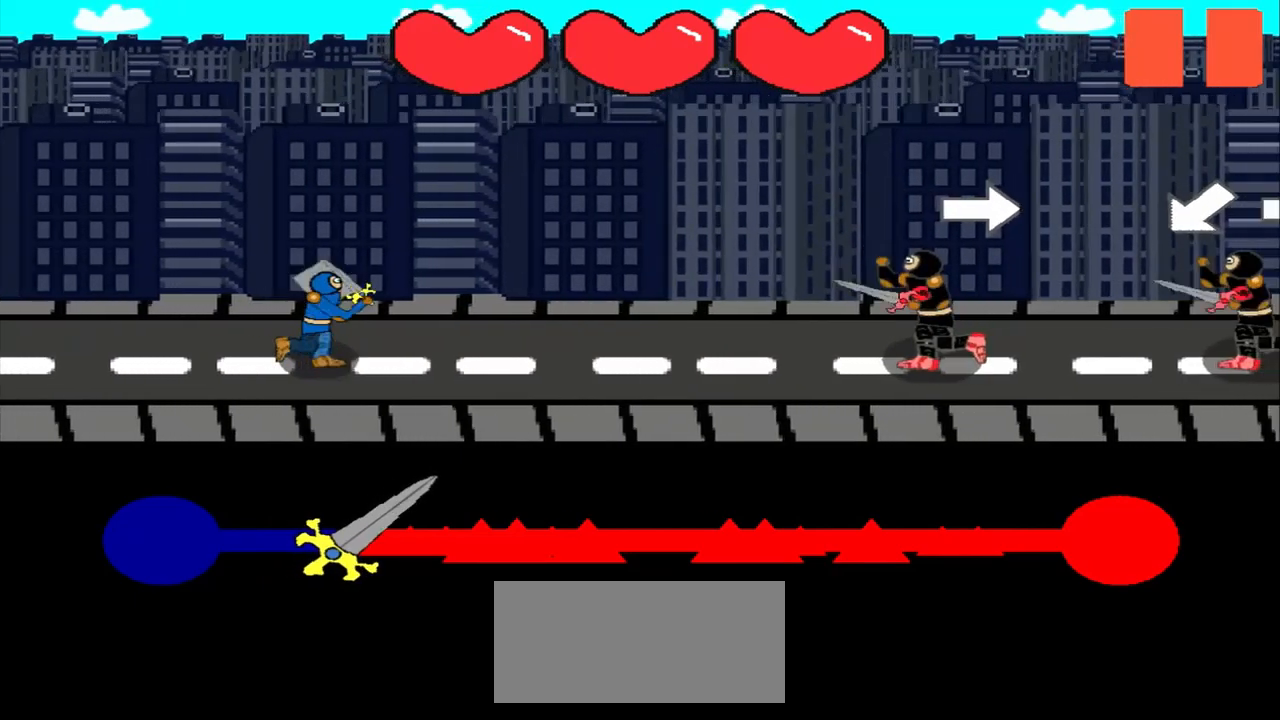
{"buttons": [], "left_stick": "center", "events": [[125, "left_stick", "right"], [292, "left_stick", "center"]]}
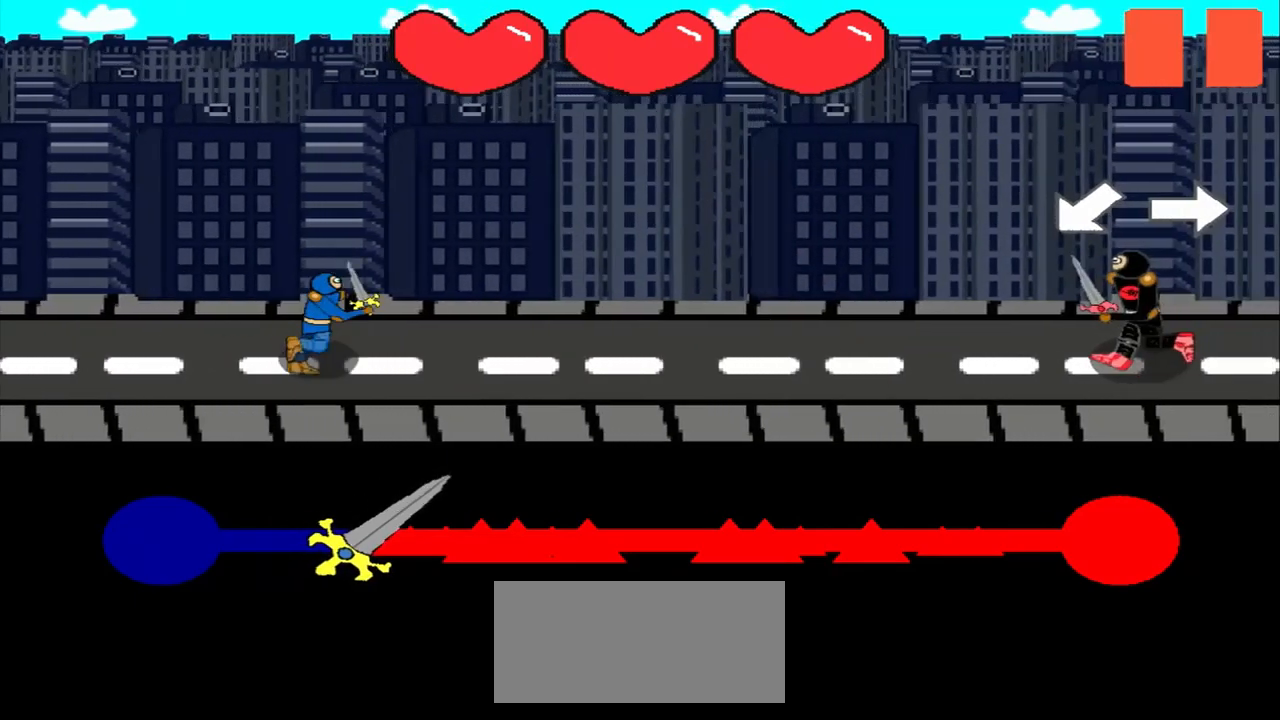
{"buttons": [], "left_stick": "center", "events": []}
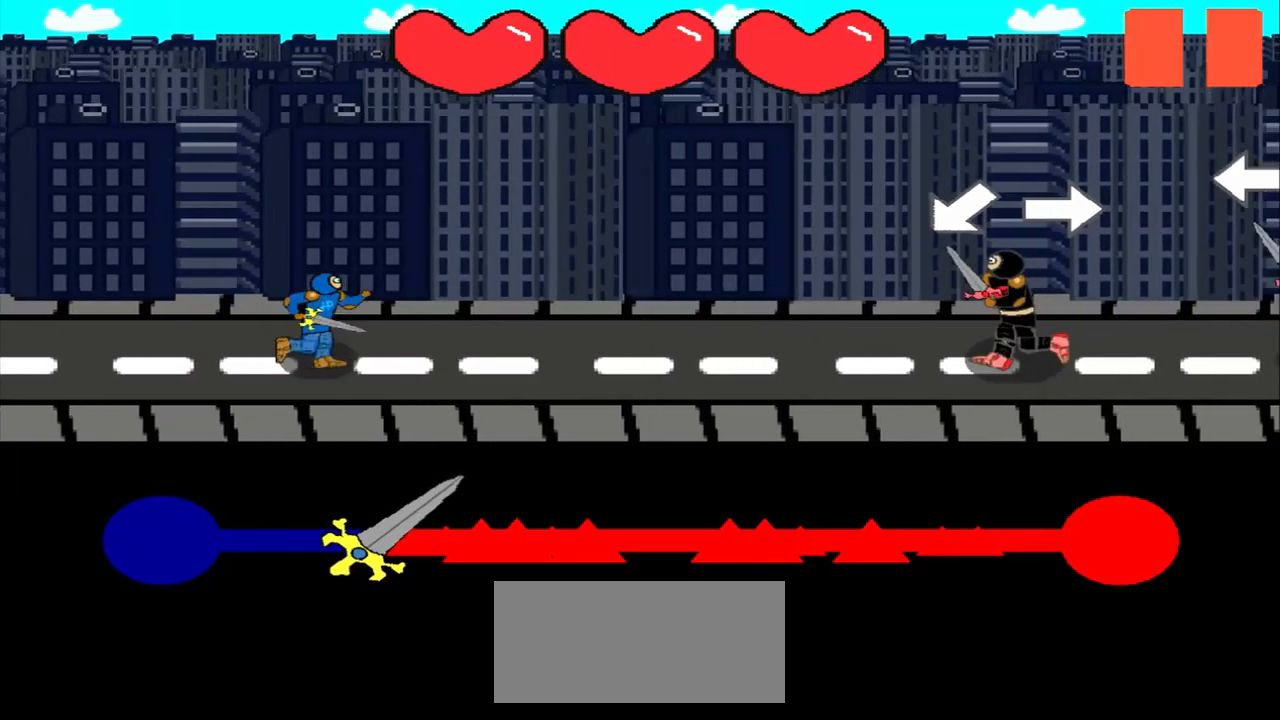
{"buttons": [], "left_stick": "right", "events": [[83, "left_stick", "down-left"], [250, "left_stick", "center"], [417, "left_stick", "right"]]}
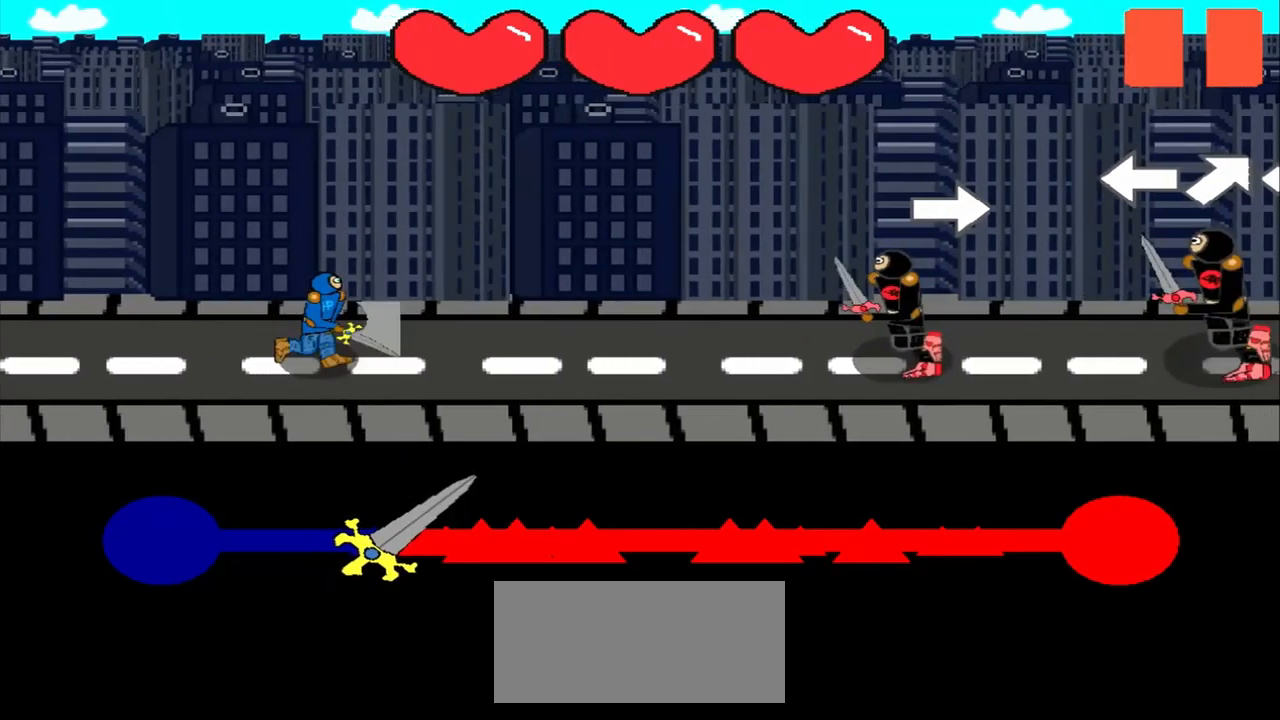
{"buttons": [], "left_stick": "center", "events": [[250, "left_stick", "center"]]}
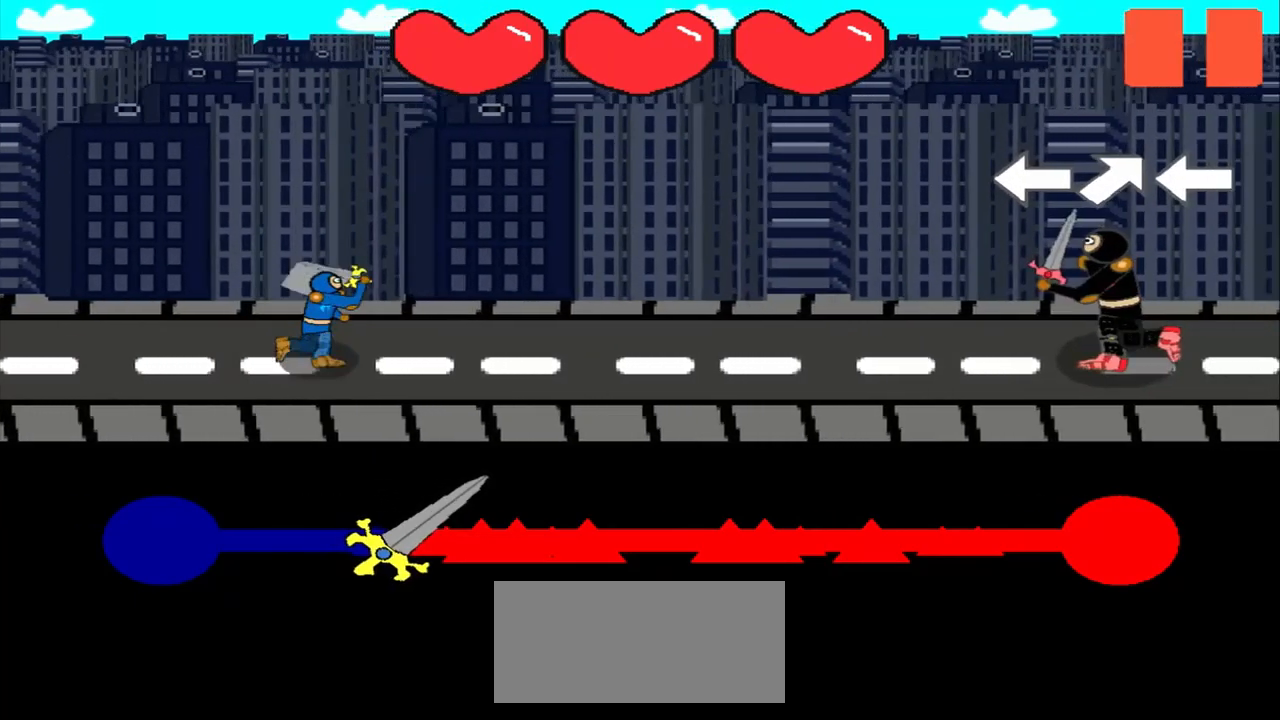
{"buttons": [], "left_stick": "left", "events": [[375, "left_stick", "left"]]}
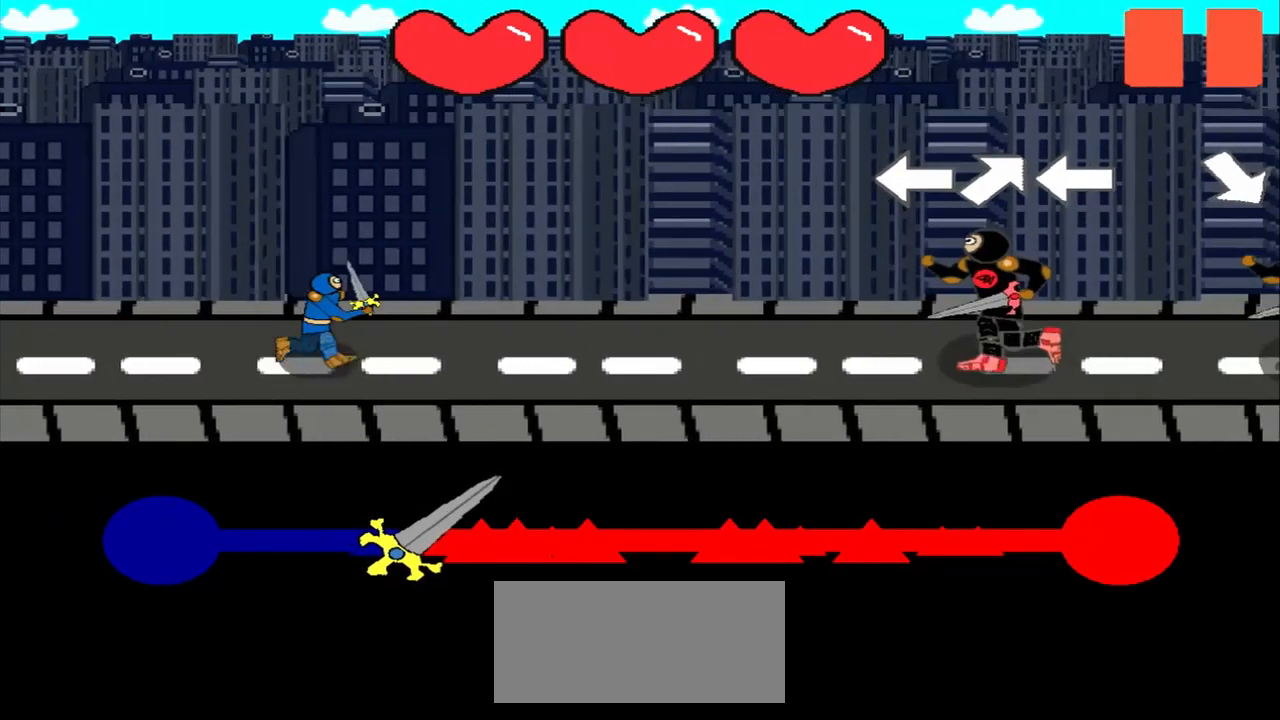
{"buttons": [], "left_stick": "center", "events": [[42, "left_stick", "center"], [250, "left_stick", "up-right"], [500, "left_stick", "center"]]}
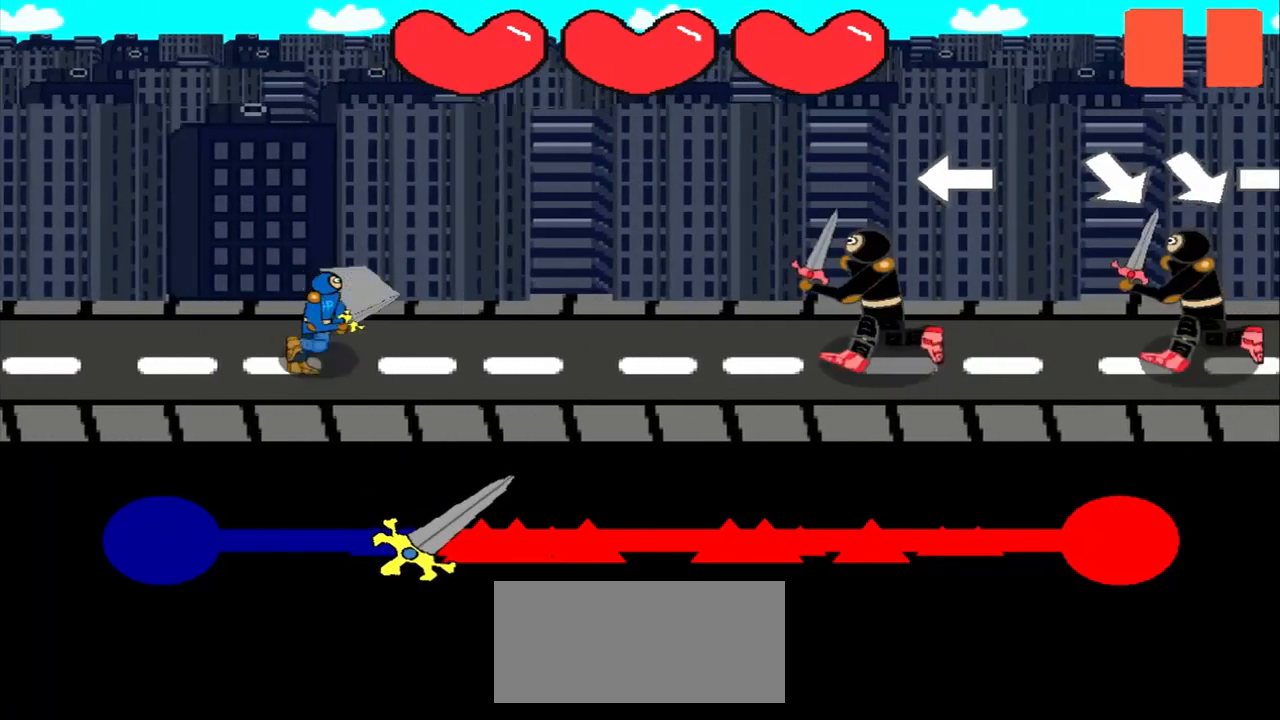
{"buttons": [], "left_stick": "center", "events": [[83, "left_stick", "left"], [292, "left_stick", "center"]]}
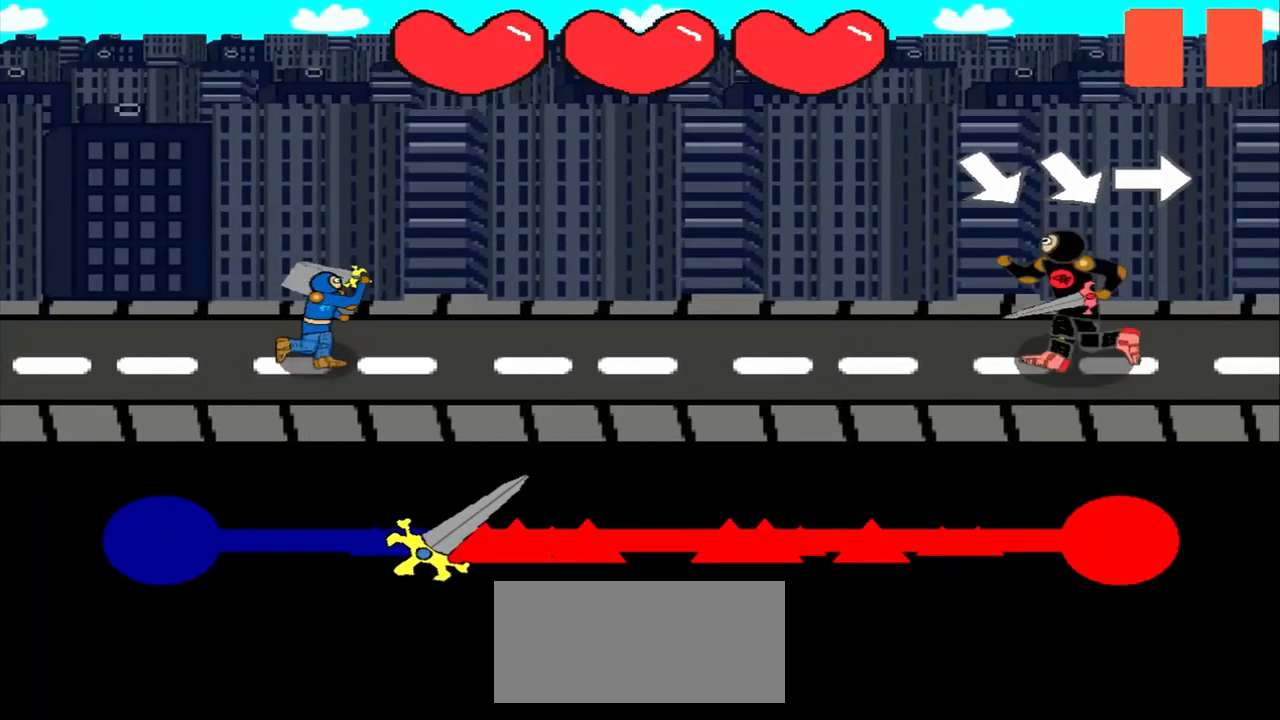
{"buttons": [], "left_stick": "center", "events": []}
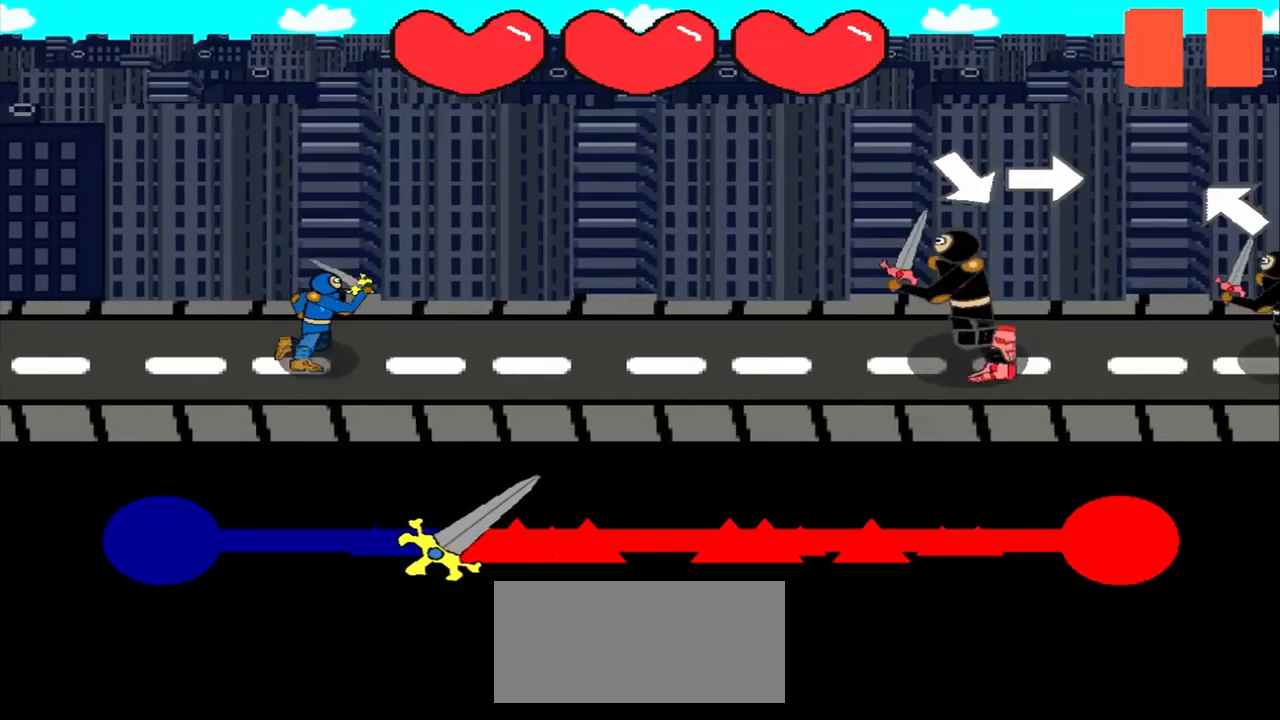
{"buttons": [], "left_stick": "right", "events": [[125, "left_stick", "down-right"], [333, "left_stick", "center"], [458, "left_stick", "right"]]}
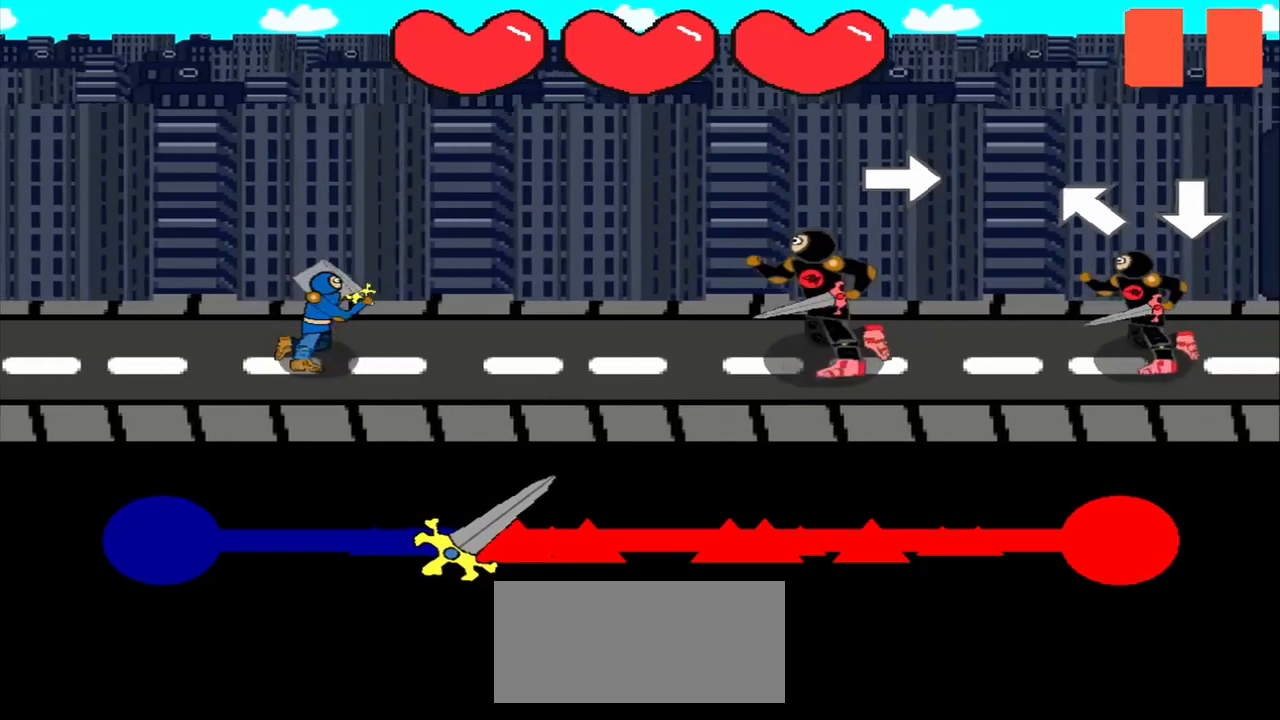
{"buttons": [], "left_stick": "center", "events": [[167, "left_stick", "center"]]}
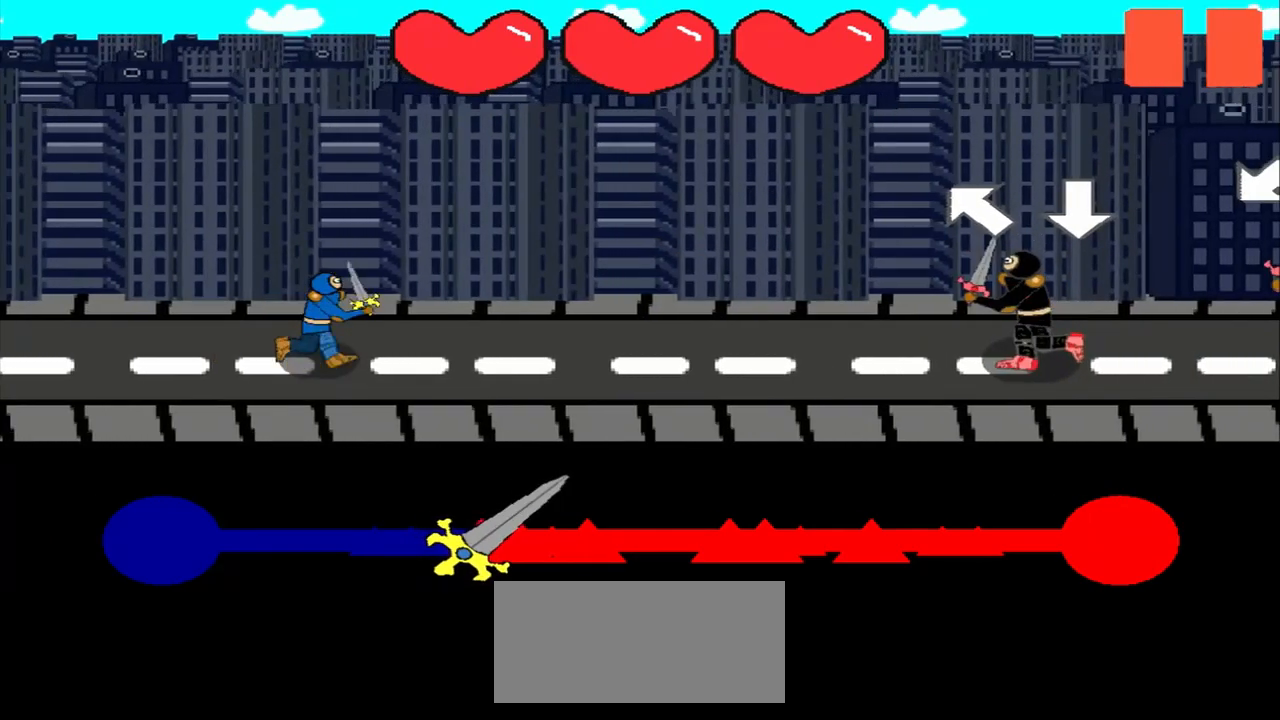
{"buttons": [], "left_stick": "center", "events": [[84, "left_stick", "up-left"], [250, "left_stick", "center"]]}
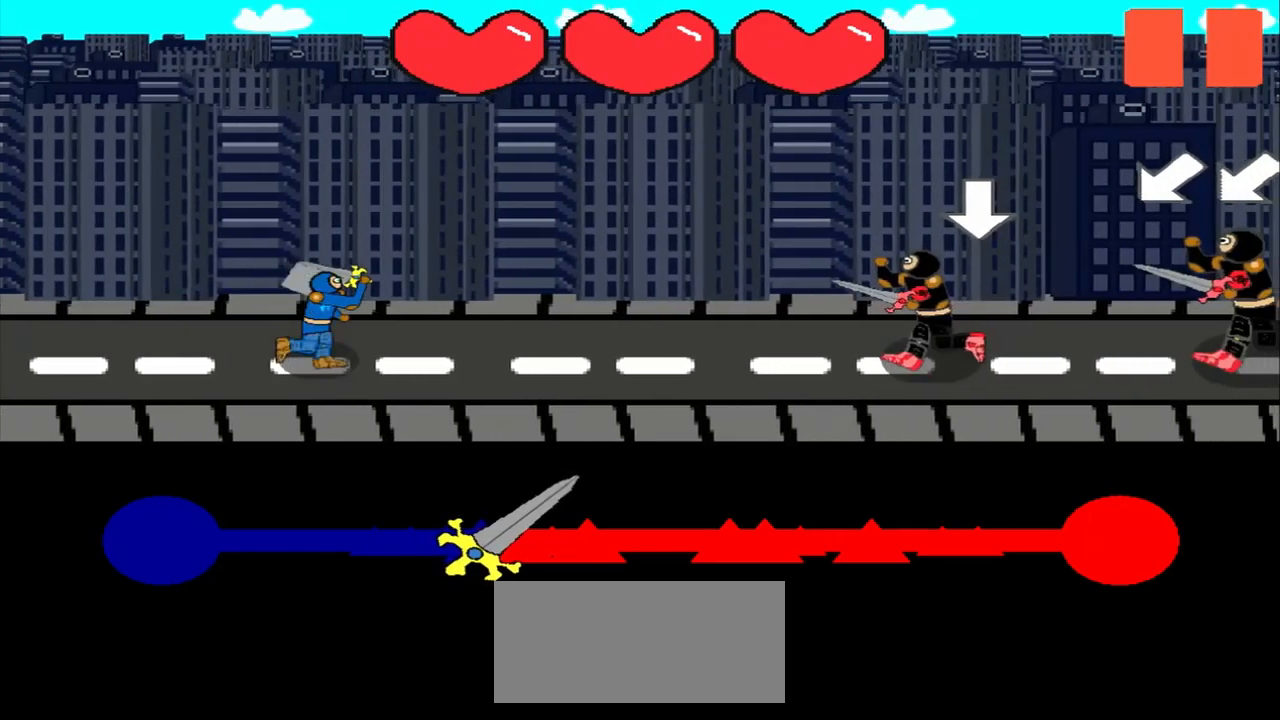
{"buttons": [], "left_stick": "center", "events": [[167, "left_stick", "down"], [292, "left_stick", "center"]]}
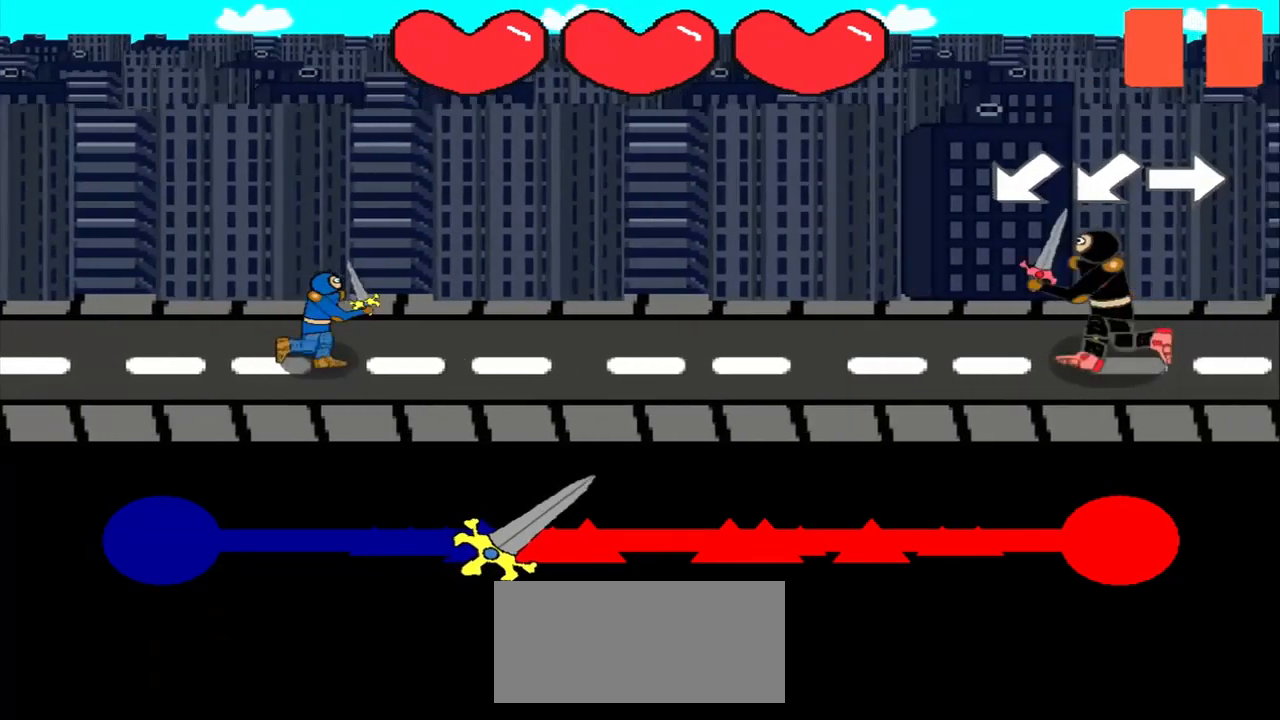
{"buttons": [], "left_stick": "down-left", "events": [[417, "left_stick", "down-left"]]}
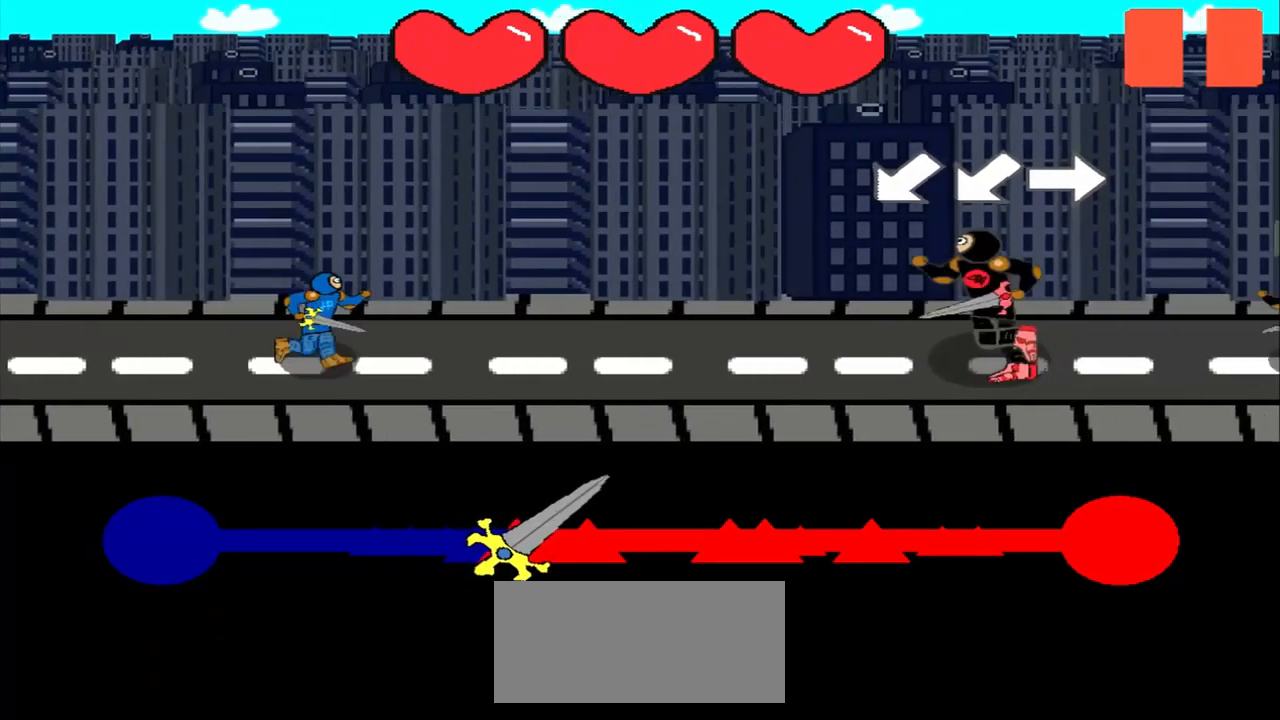
{"buttons": [], "left_stick": "center", "events": [[250, "left_stick", "center"], [375, "left_stick", "down-left"], [500, "left_stick", "center"]]}
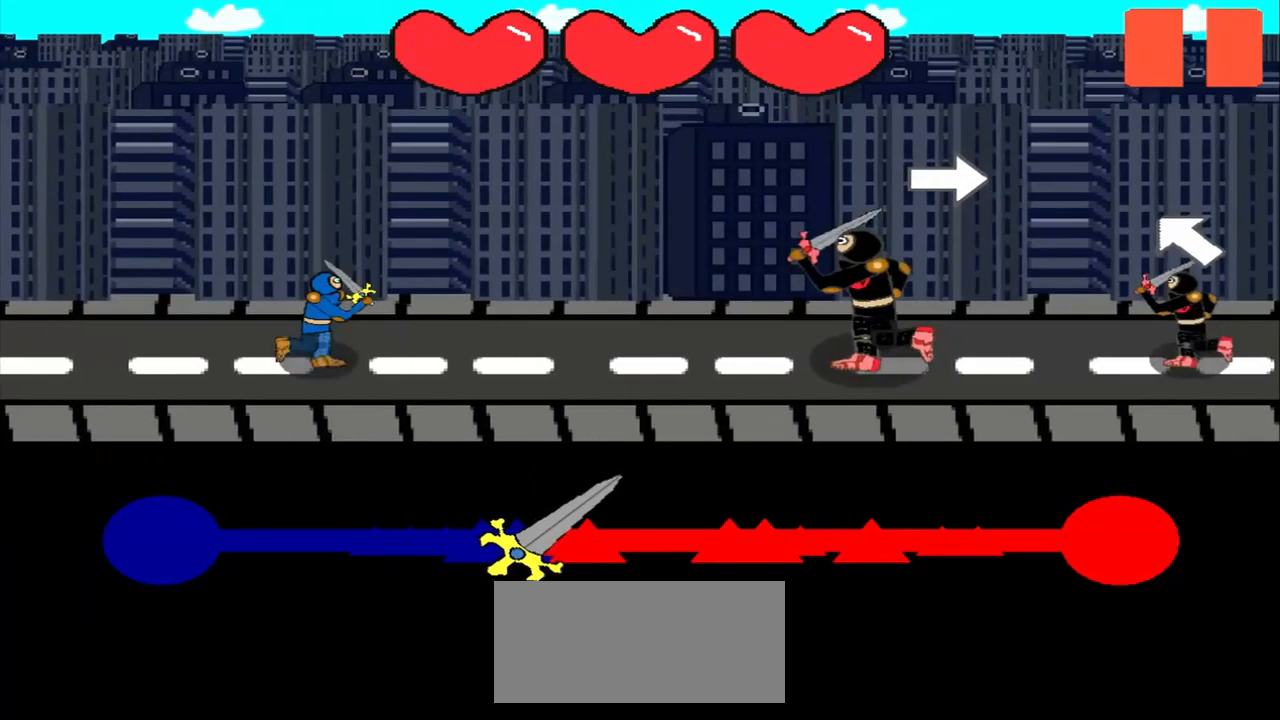
{"buttons": [], "left_stick": "center", "events": [[125, "left_stick", "right"], [500, "left_stick", "center"]]}
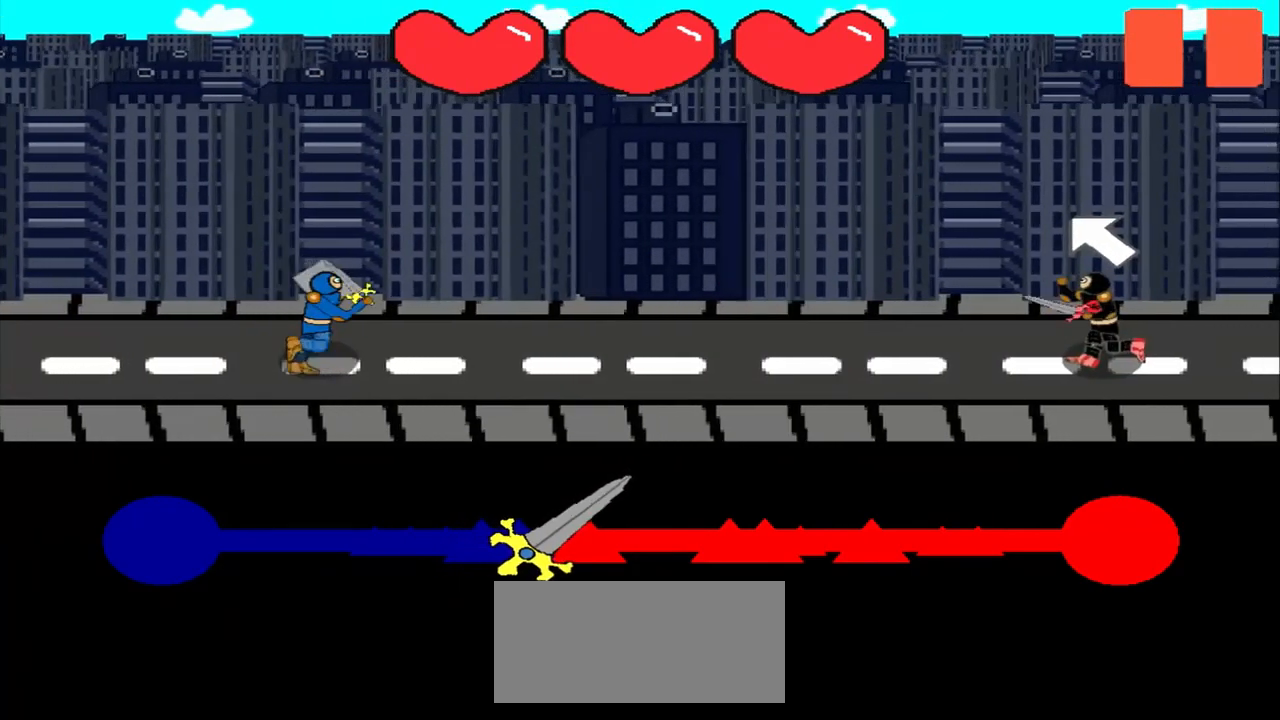
{"buttons": [], "left_stick": "up-left", "events": [[417, "left_stick", "up-left"]]}